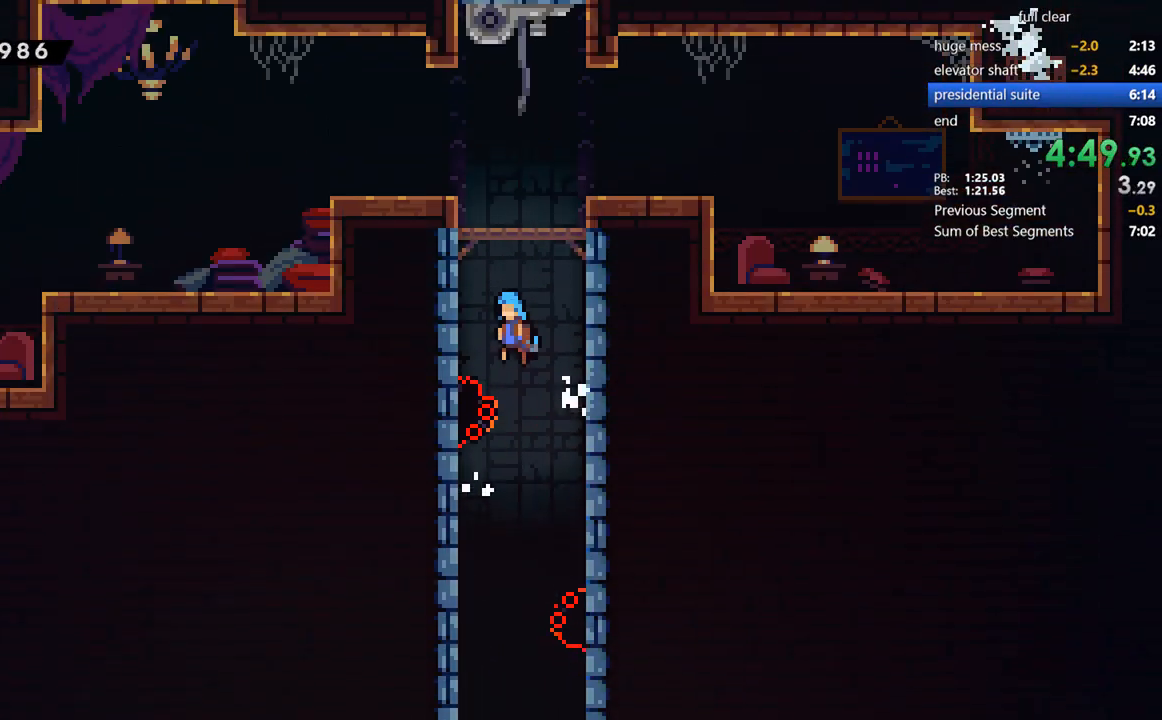
Gameplay with a controller (PlayStation layout); each line is a JSON object with the inputs held at the frame after it. "events" lists button and stick changes between this image and that frame as [ms after this image, input, new state], when the widget could be followed in between. Not read: START.
{"buttons": ["DPAD_LEFT"], "left_stick": "center", "right_stick": "center", "events": [[67, "CROSS", "up"], [100, "DPAD_LEFT", "up"], [100, "DPAD_RIGHT", "down"], [133, "CROSS", "down"], [267, "CROSS", "up"], [300, "CROSS", "down"], [333, "DPAD_LEFT", "down"], [333, "DPAD_RIGHT", "up"], [400, "CROSS", "up"]]}
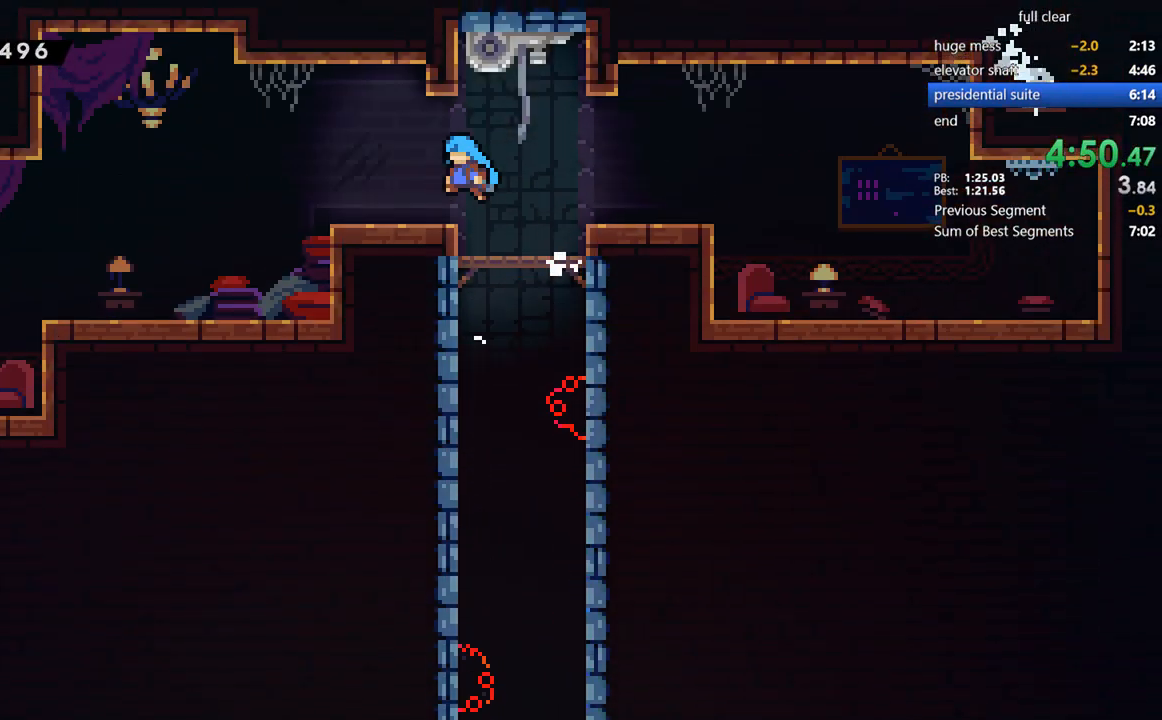
{"buttons": ["SQUARE", "DPAD_DOWN", "DPAD_LEFT"], "left_stick": "center", "right_stick": "center", "events": [[33, "DPAD_LEFT", "up"], [133, "DPAD_DOWN", "down"], [133, "DPAD_LEFT", "down"], [167, "SQUARE", "down"], [300, "SQUARE", "up"], [333, "CROSS", "down"], [433, "CROSS", "up"], [433, "SQUARE", "down"]]}
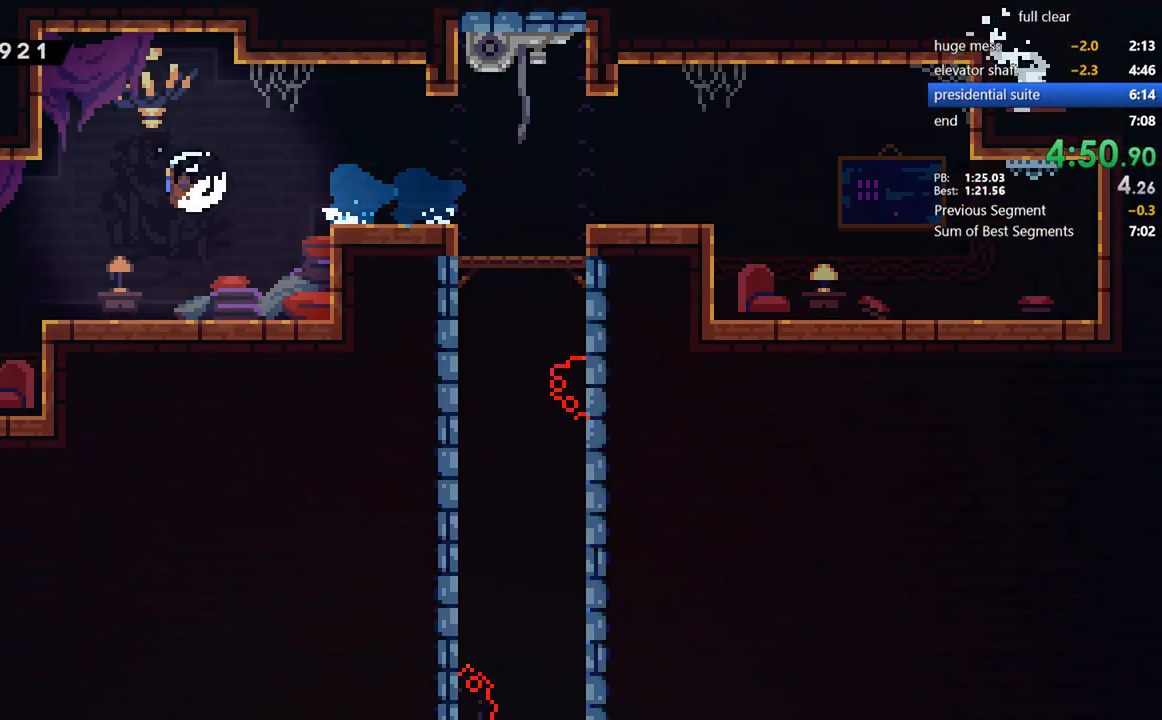
{"buttons": ["DPAD_LEFT"], "left_stick": "center", "right_stick": "center", "events": [[67, "SQUARE", "up"], [333, "DPAD_DOWN", "up"]]}
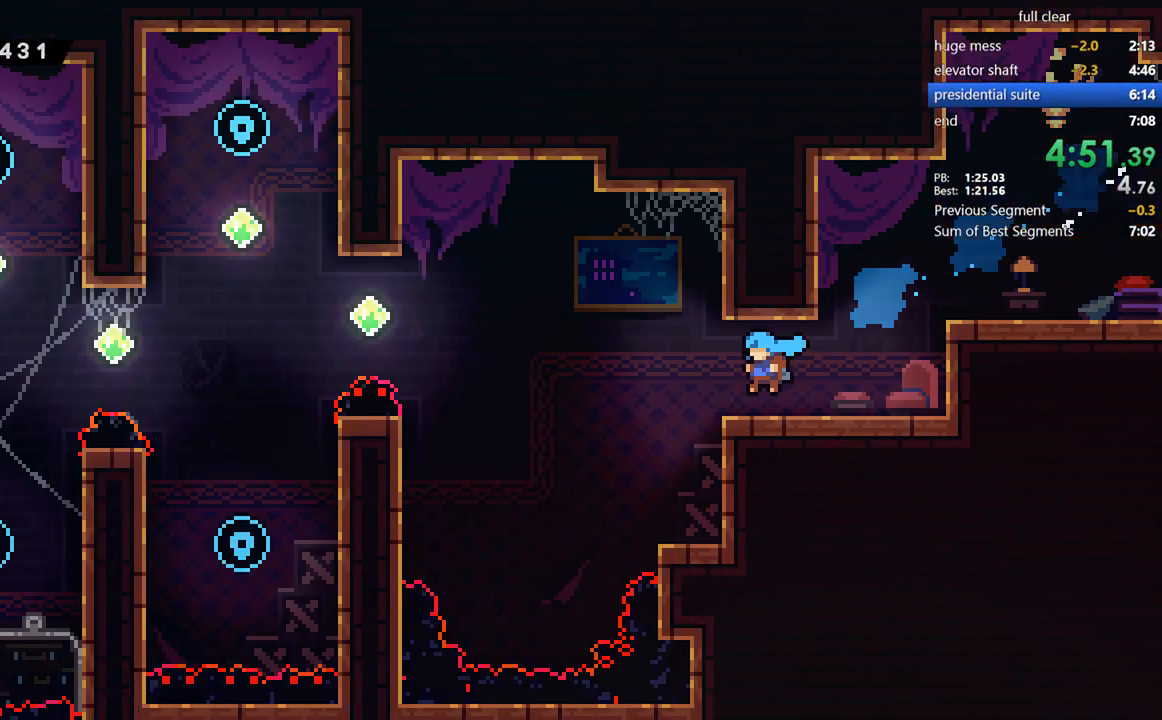
{"buttons": ["CROSS", "DPAD_LEFT"], "left_stick": "center", "right_stick": "center", "events": [[500, "CROSS", "down"]]}